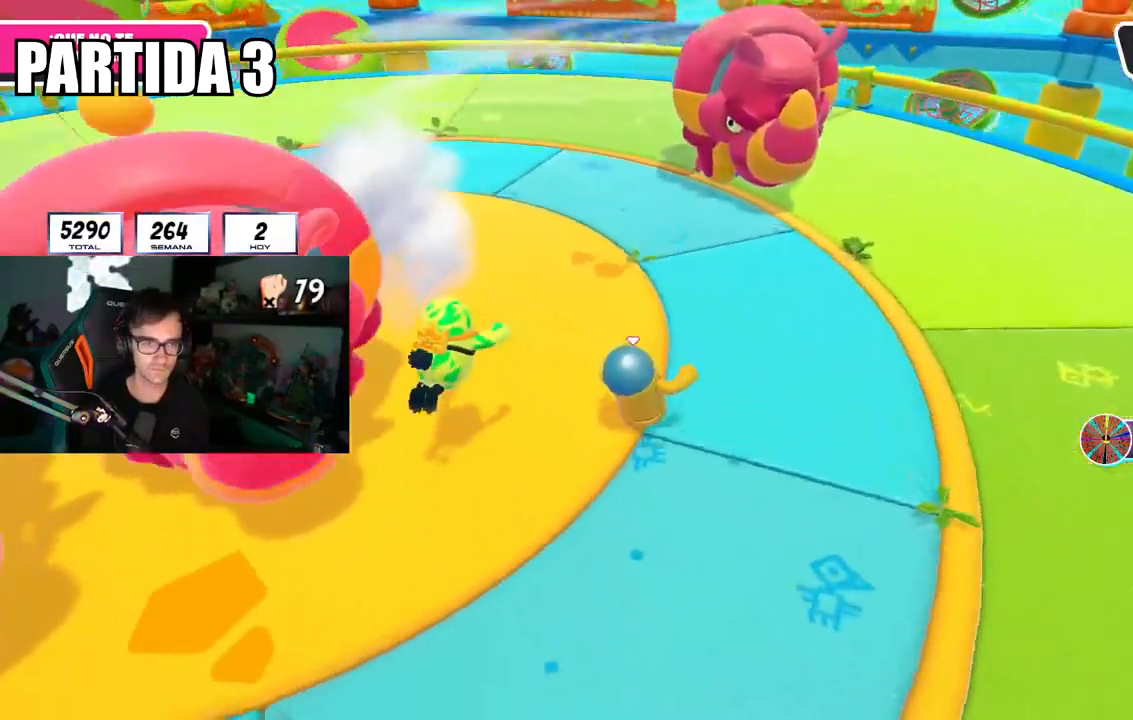
Gameplay with a controller (PlayStation layout); each line is a JSON object with the inputs held at the frame after it. "events" lists button and stick changes between this image and that frame as [ms after this image, input, new state], when the widget could be followed in between.
{"buttons": [], "left_stick": "up", "right_stick": "center", "events": [[100, "right_stick", "center"], [150, "right_stick", "left"], [451, "right_stick", "center"]]}
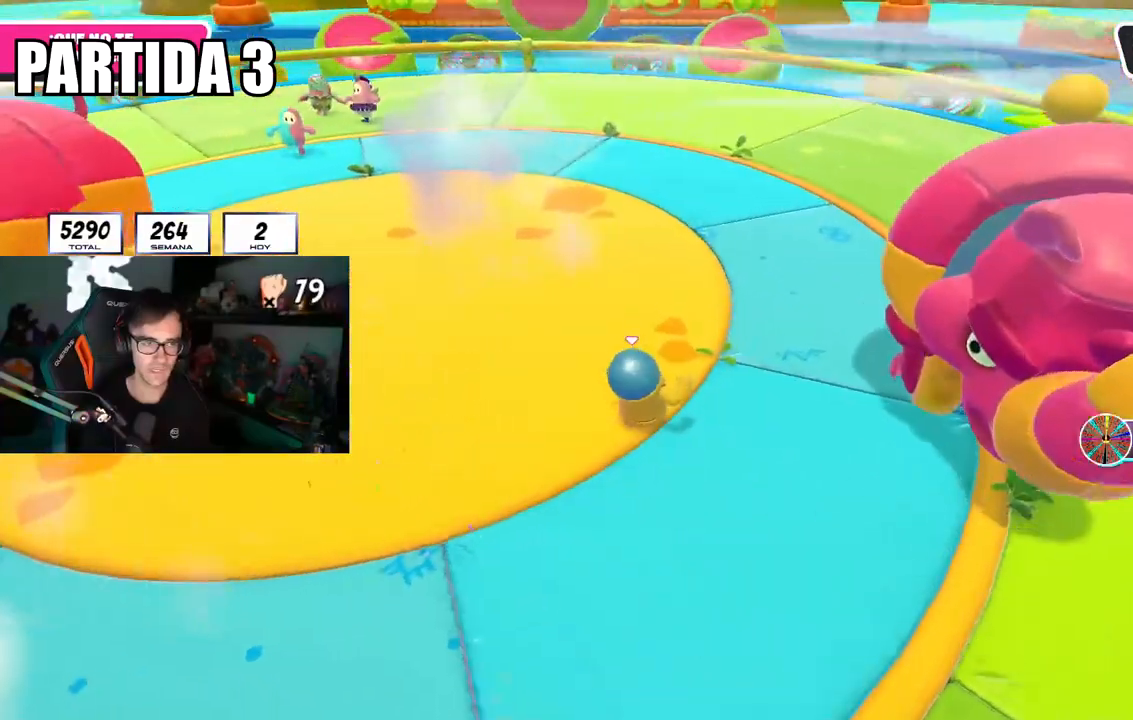
{"buttons": [], "left_stick": "up-right", "right_stick": "left"}
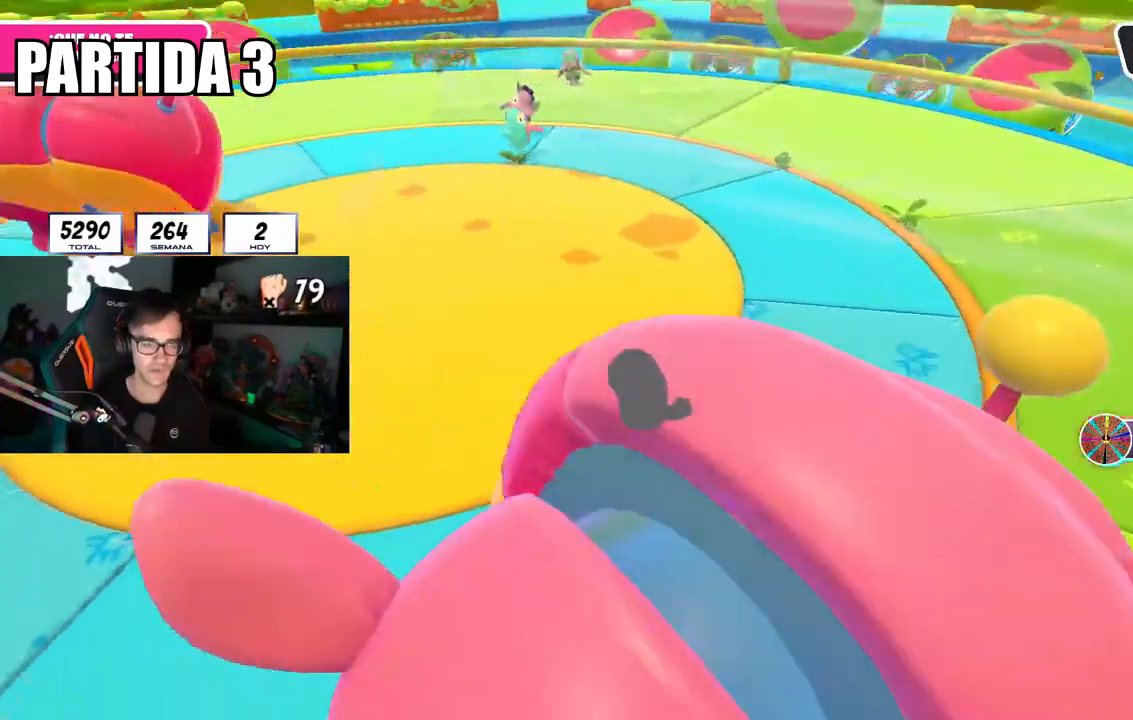
{"buttons": [], "left_stick": "right", "right_stick": "up-left", "events": [[100, "left_stick", "right"], [484, "right_stick", "up-left"]]}
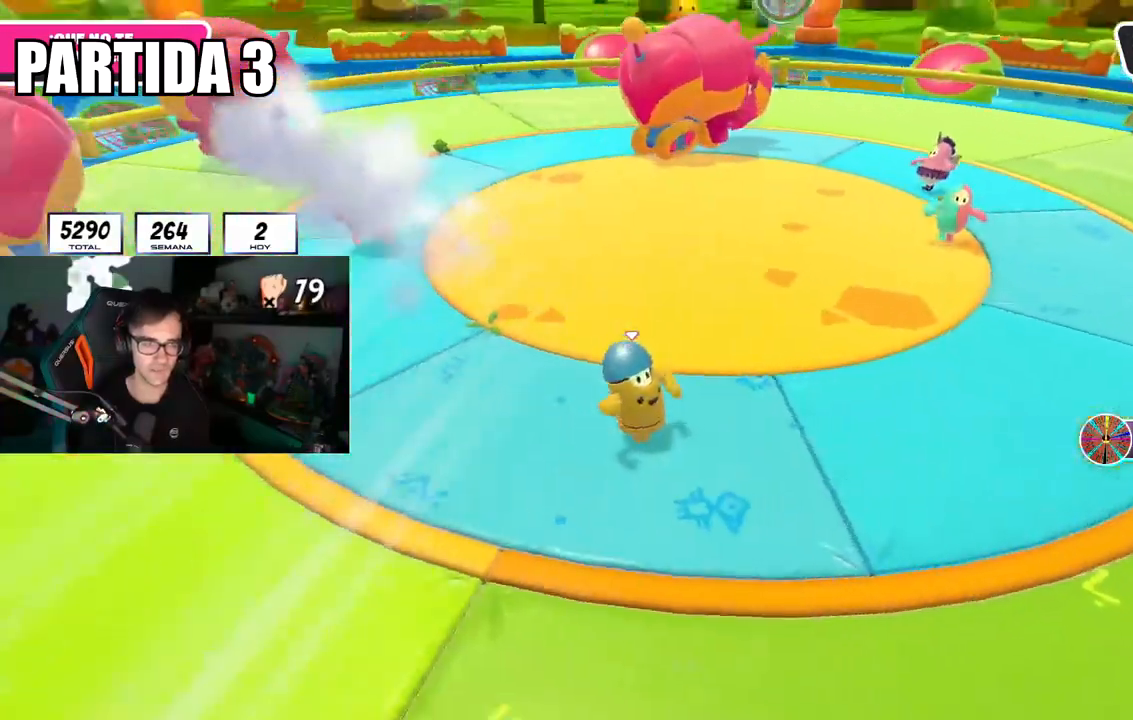
{"buttons": [], "left_stick": "down-right", "right_stick": "left", "events": [[50, "left_stick", "down-right"], [283, "right_stick", "center"], [450, "right_stick", "left"]]}
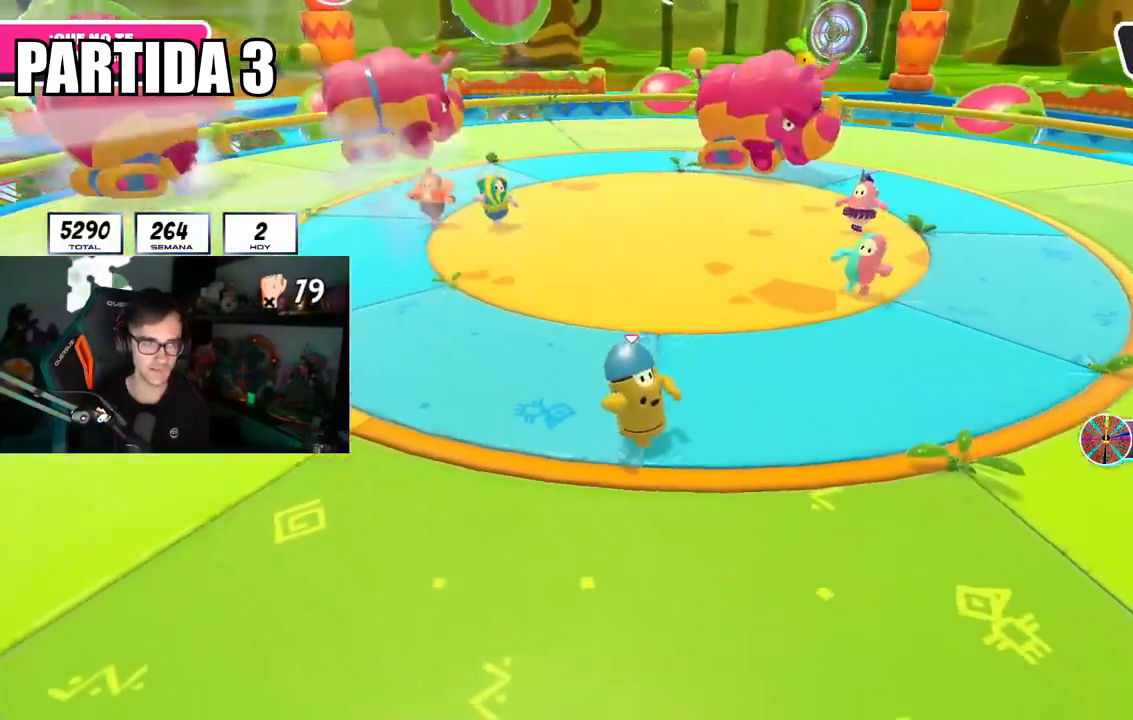
{"buttons": [], "left_stick": "down-right", "right_stick": "center", "events": [[83, "right_stick", "center"], [217, "left_stick", "right"], [434, "left_stick", "down-right"]]}
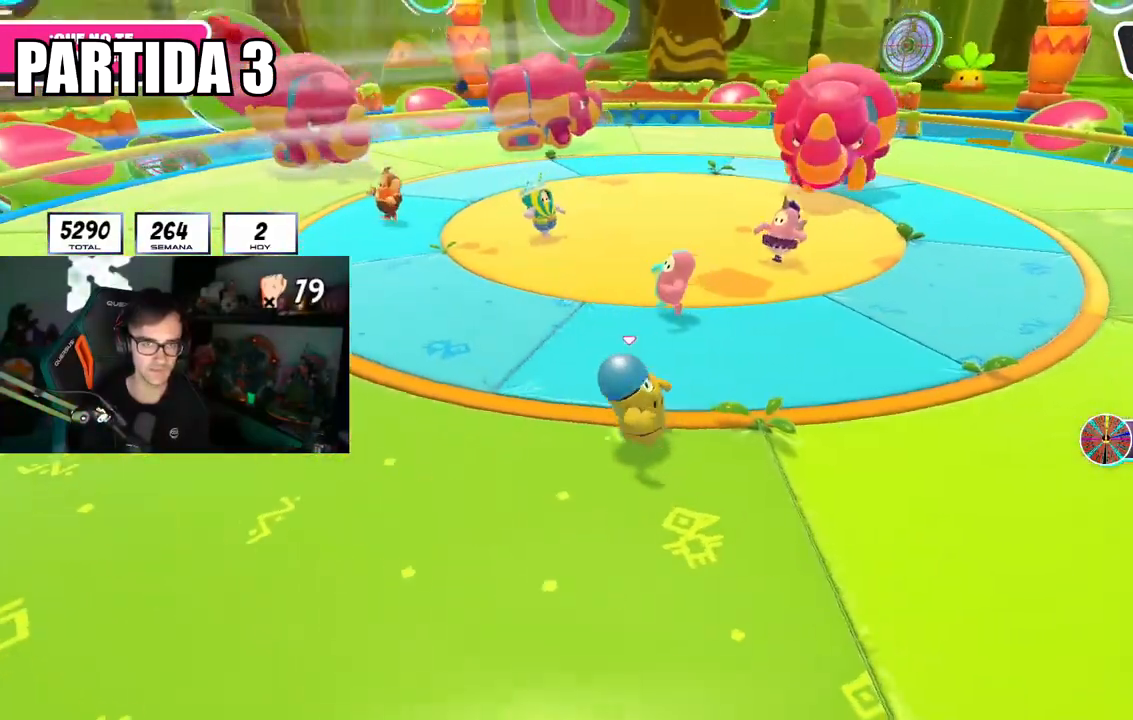
{"buttons": [], "left_stick": "down-right", "right_stick": "center", "events": [[83, "left_stick", "down"], [233, "left_stick", "down-left"], [383, "left_stick", "down-right"]]}
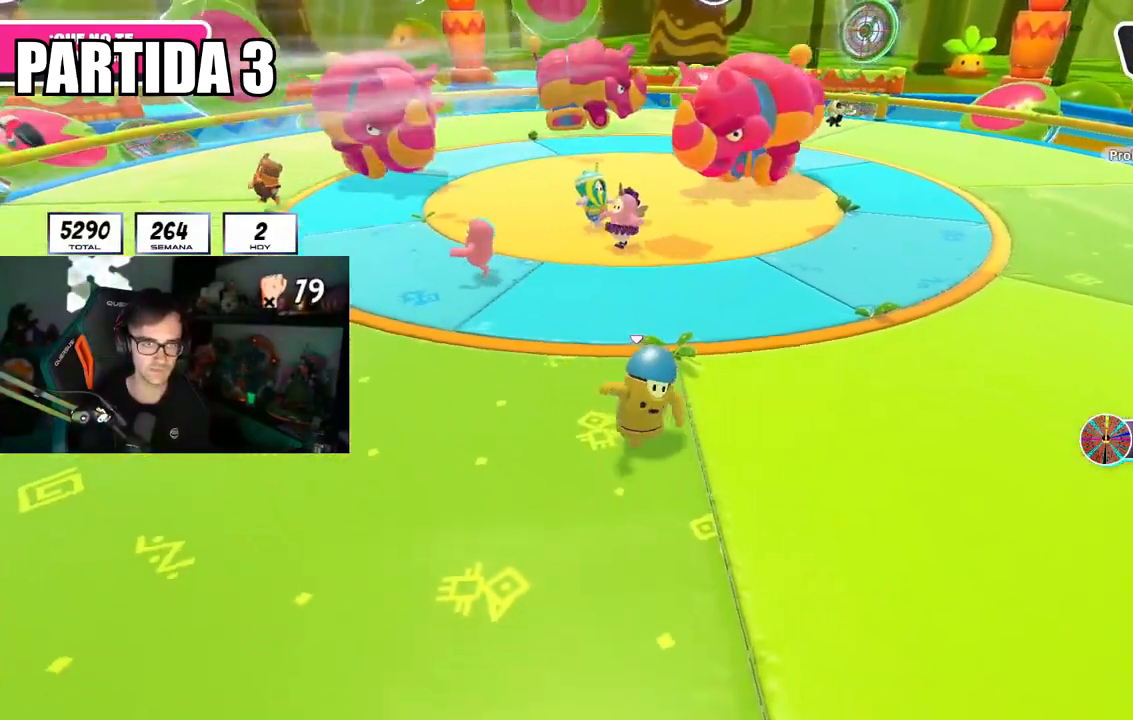
{"buttons": [], "left_stick": "down-left", "right_stick": "center", "events": [[83, "left_stick", "down-left"], [83, "right_stick", "left"], [184, "right_stick", "center"]]}
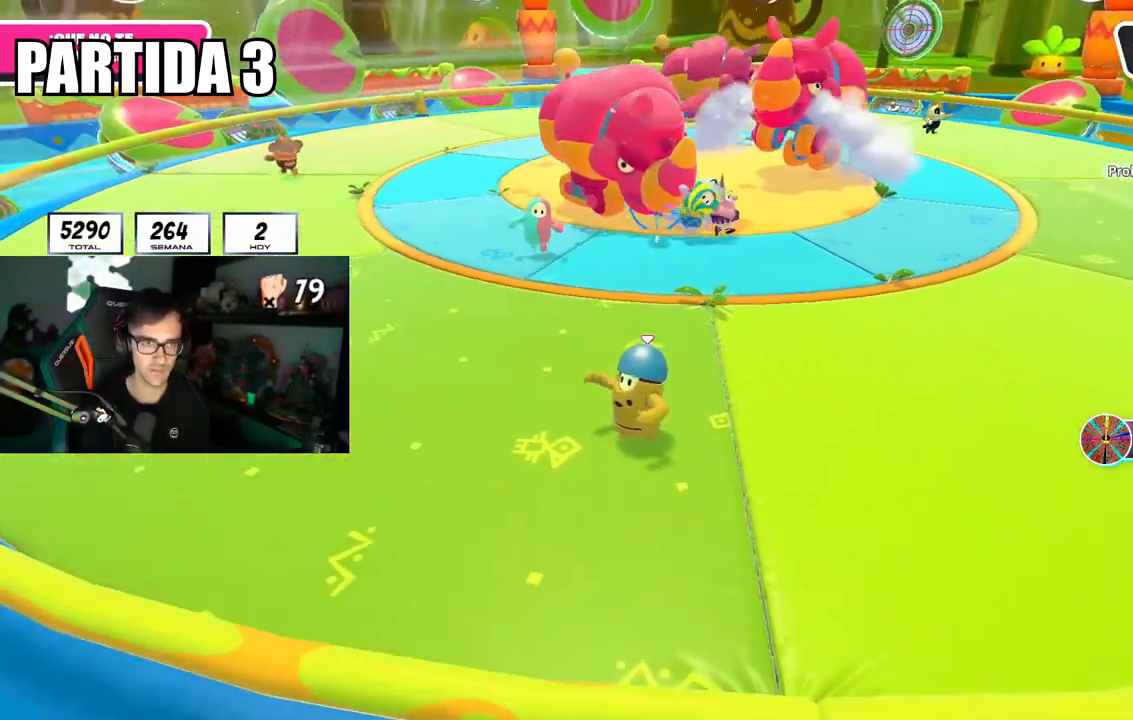
{"buttons": [], "left_stick": "up-left", "right_stick": "center", "events": [[350, "left_stick", "up-left"]]}
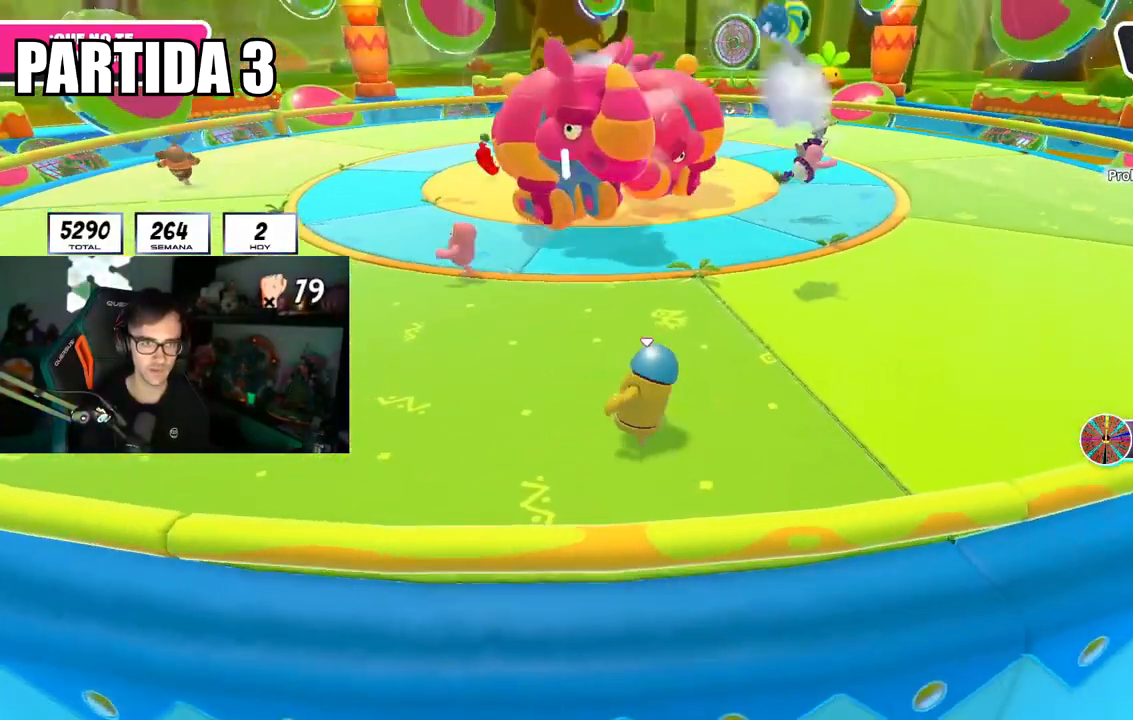
{"buttons": [], "left_stick": "down-right", "right_stick": "center", "events": [[117, "left_stick", "down-right"]]}
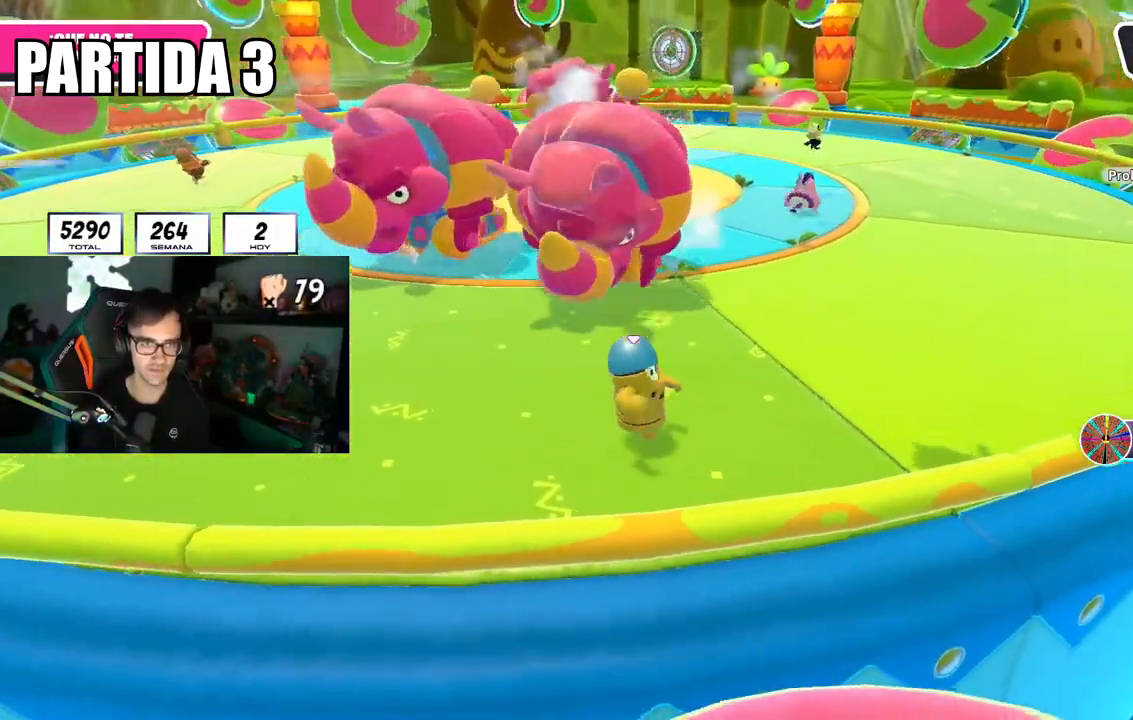
{"buttons": [], "left_stick": "up-right", "right_stick": "down-left", "events": [[50, "left_stick", "right"], [133, "right_stick", "down-left"], [150, "left_stick", "up-right"]]}
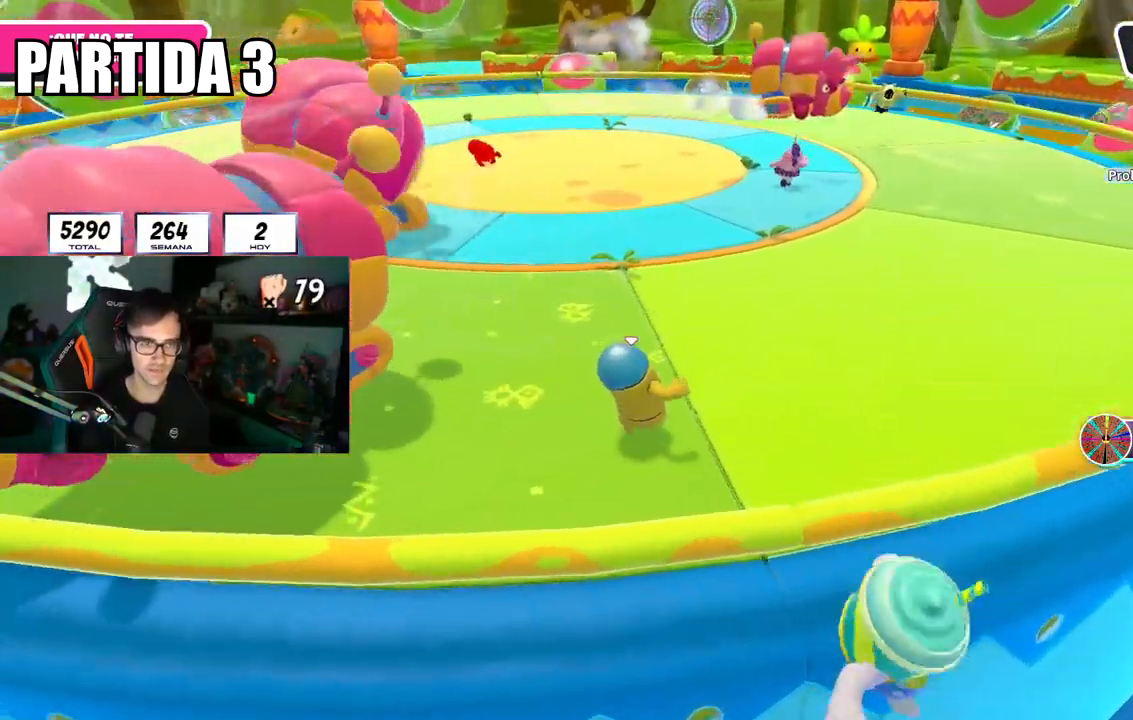
{"buttons": [], "left_stick": "up-right", "right_stick": "left", "events": [[234, "right_stick", "center"], [300, "right_stick", "left"]]}
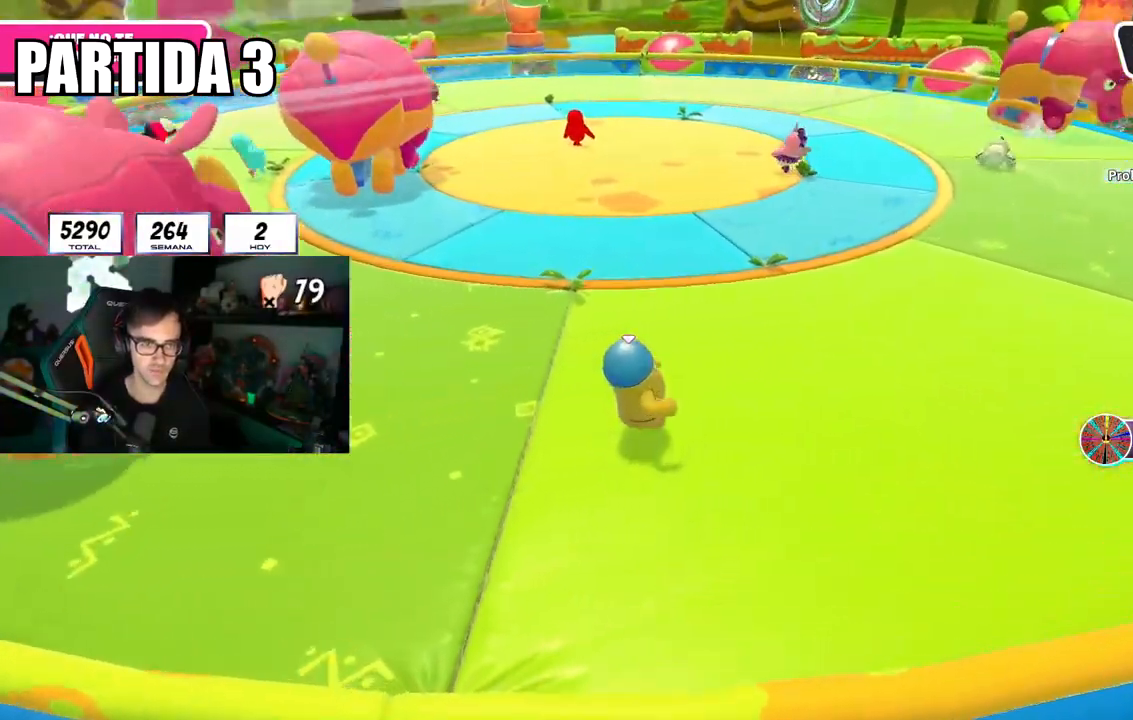
{"buttons": [], "left_stick": "up-right", "right_stick": "center", "events": [[33, "right_stick", "center"]]}
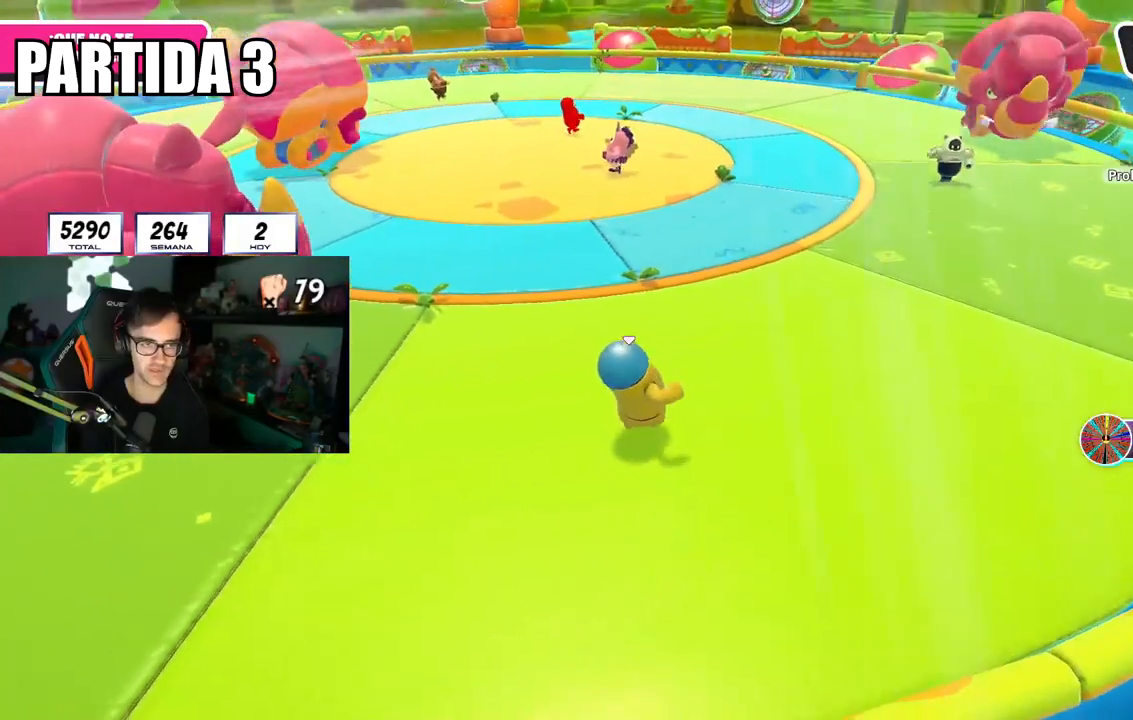
{"buttons": [], "left_stick": "down", "right_stick": "center", "events": [[467, "left_stick", "down"]]}
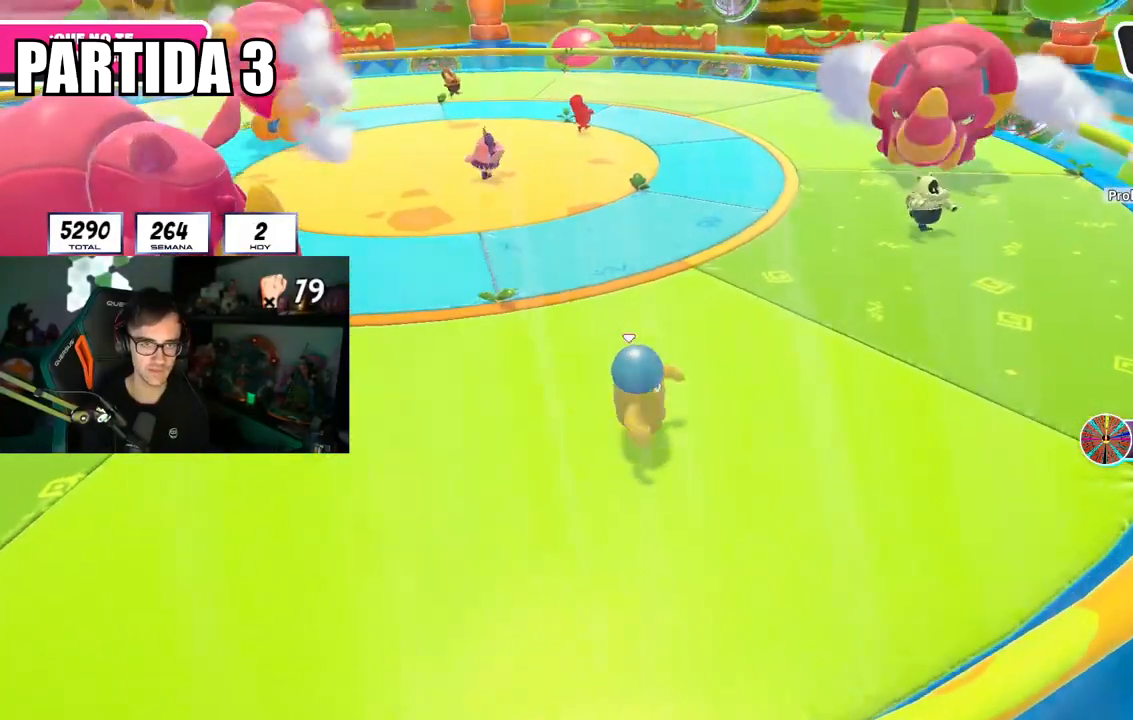
{"buttons": [], "left_stick": "up-left", "right_stick": "center", "events": [[166, "left_stick", "down-right"], [500, "left_stick", "up-left"]]}
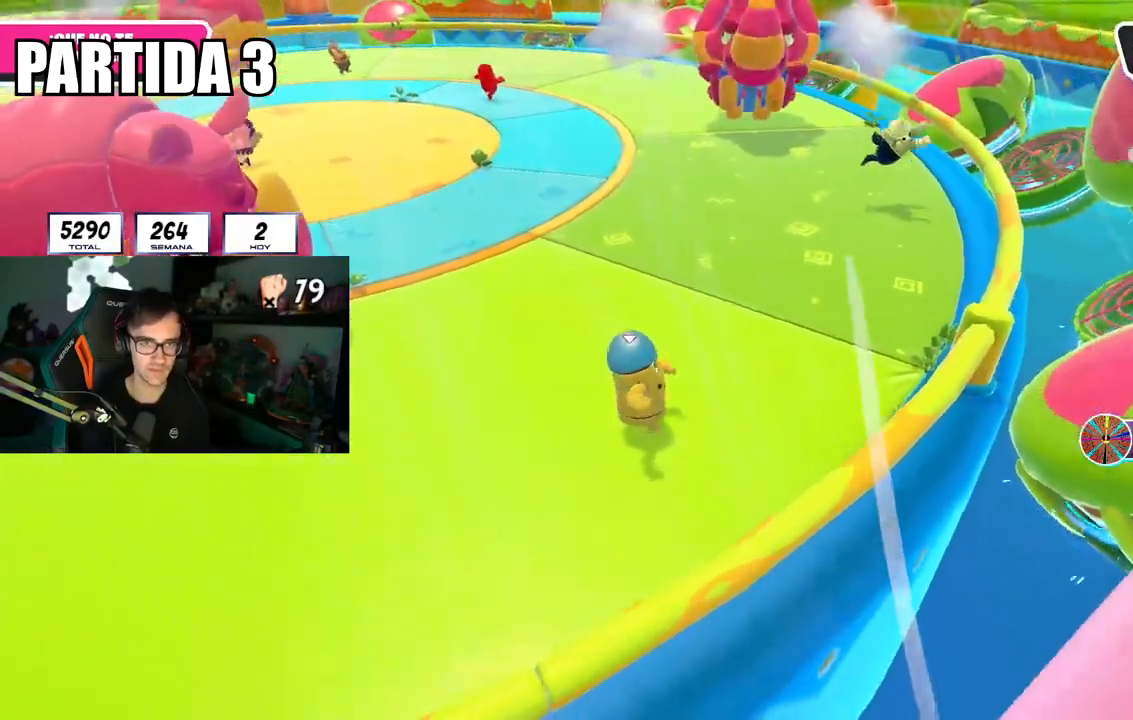
{"buttons": [], "left_stick": "left", "right_stick": "center", "events": [[33, "left_stick", "left"], [134, "R1", "down"], [350, "R1", "up"]]}
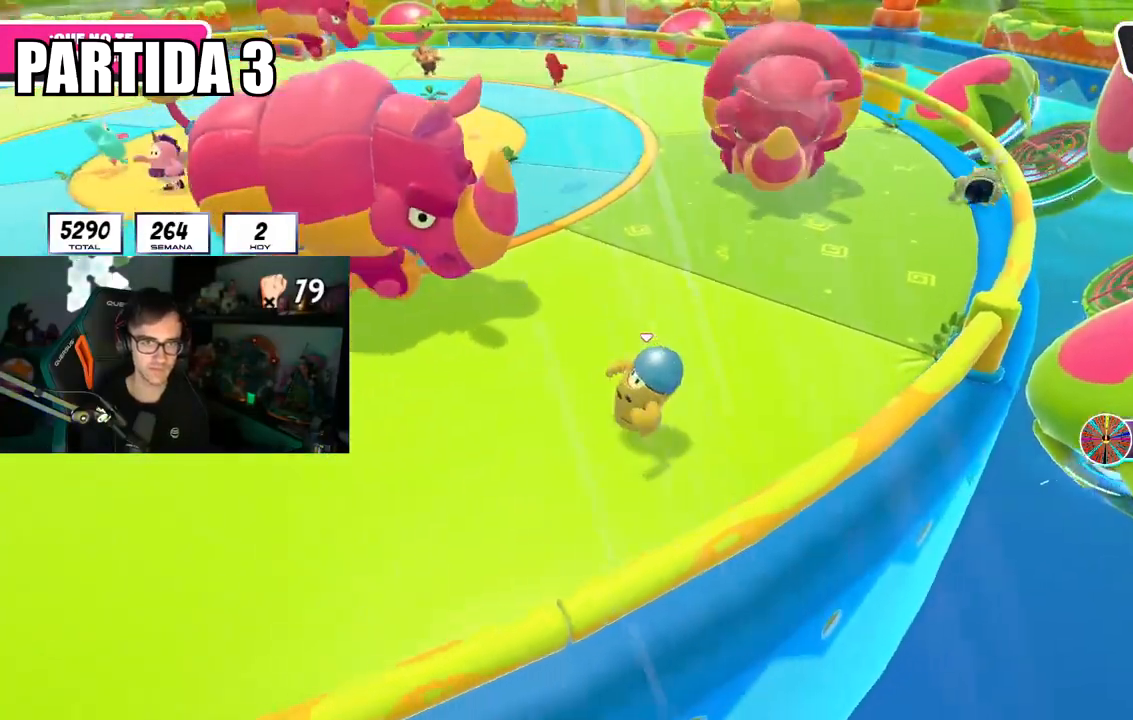
{"buttons": [], "left_stick": "up-left", "right_stick": "center", "events": [[16, "R1", "down"], [116, "R1", "up"], [483, "left_stick", "up-left"]]}
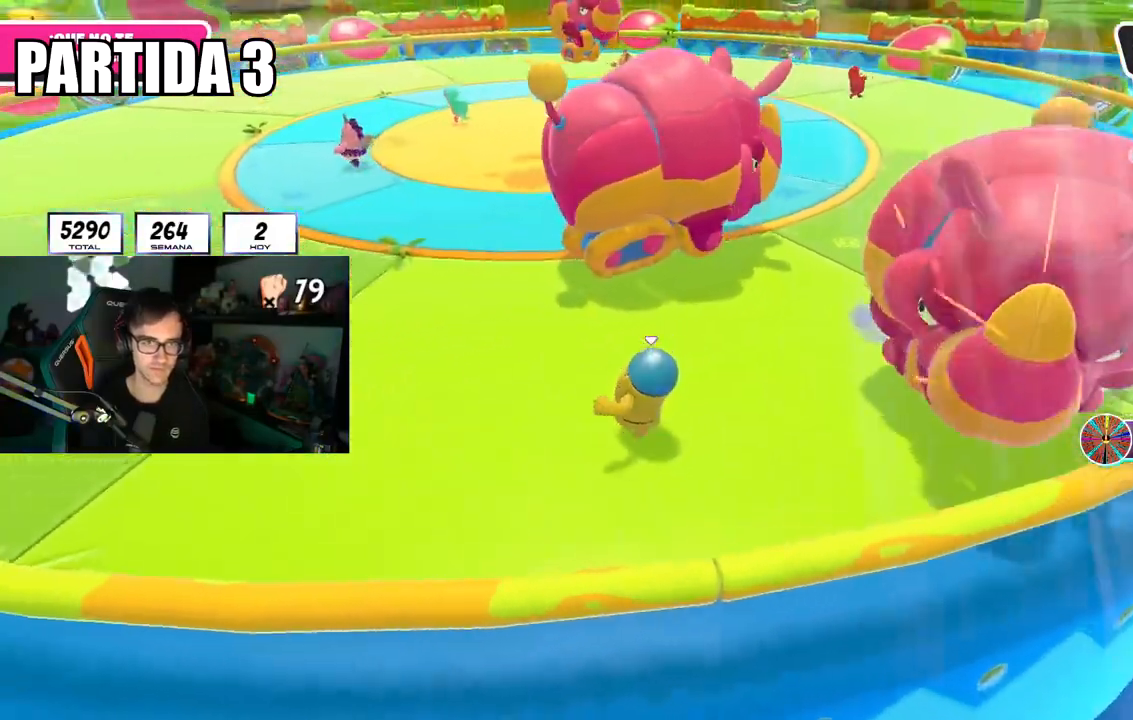
{"buttons": [], "left_stick": "left", "right_stick": "right", "events": [[33, "right_stick", "right"], [134, "R1", "down"], [284, "left_stick", "left"], [501, "R1", "up"]]}
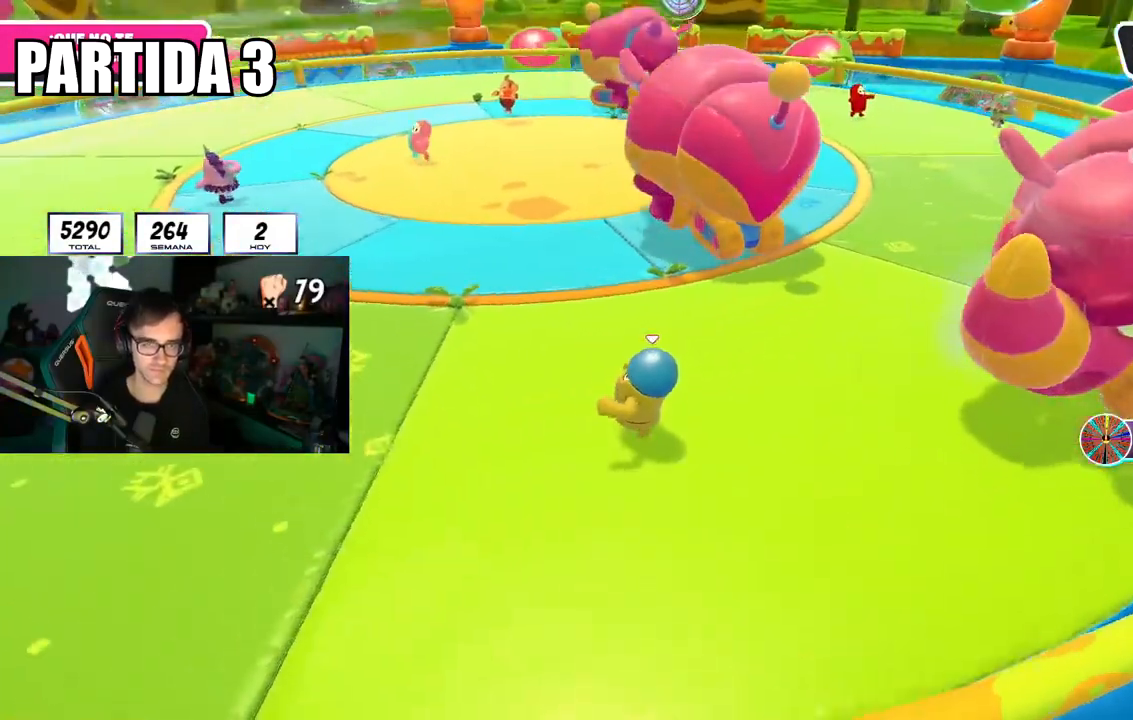
{"buttons": [], "left_stick": "left", "right_stick": "right", "events": [[16, "R1", "down"], [133, "R1", "up"], [267, "R1", "down"], [317, "R1", "up"]]}
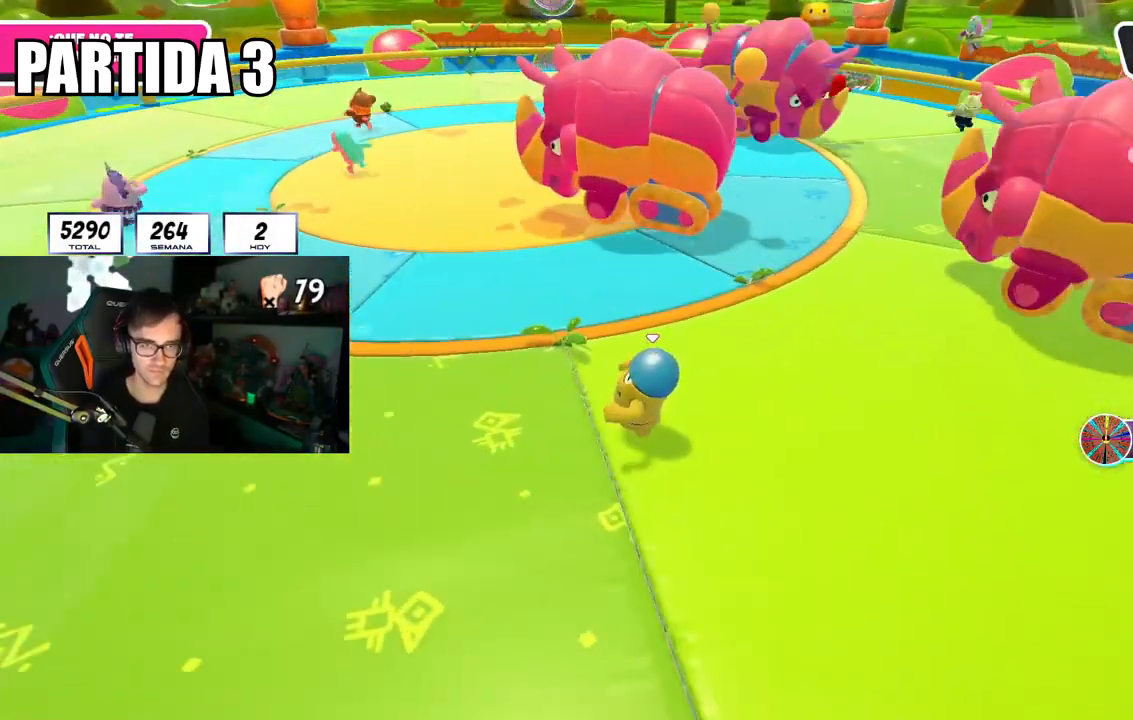
{"buttons": [], "left_stick": "down-left", "right_stick": "center", "events": [[250, "right_stick", "center"], [501, "left_stick", "down-left"]]}
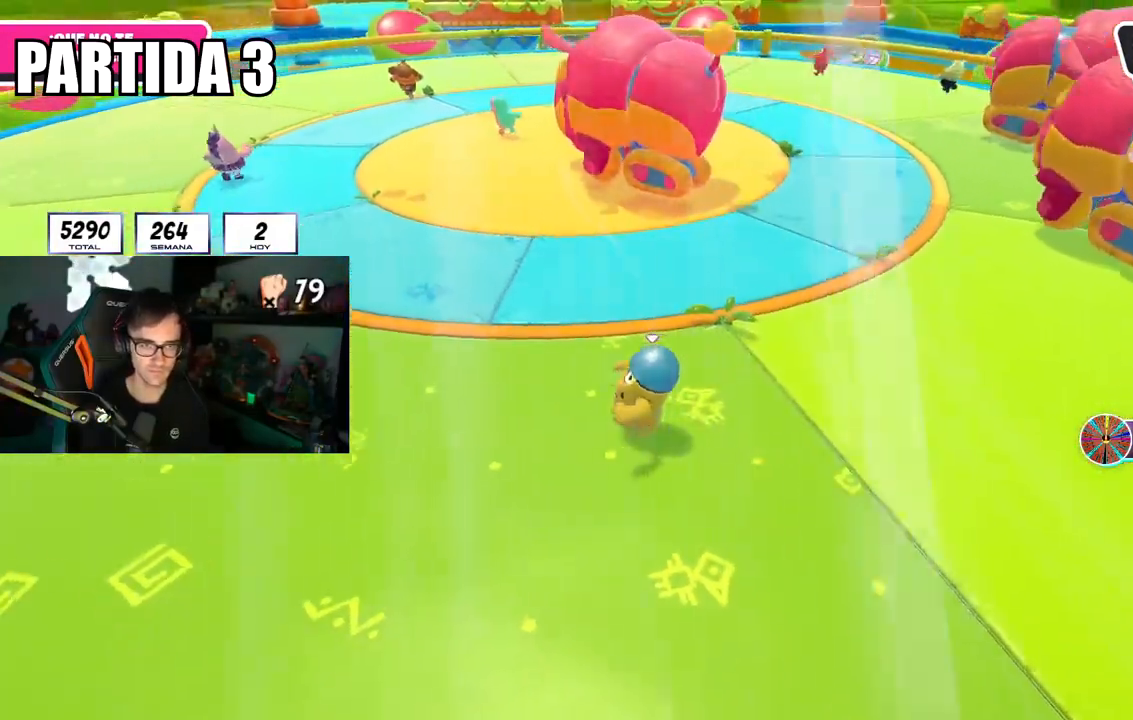
{"buttons": [], "left_stick": "left", "right_stick": "right", "events": [[50, "right_stick", "right"], [200, "left_stick", "left"]]}
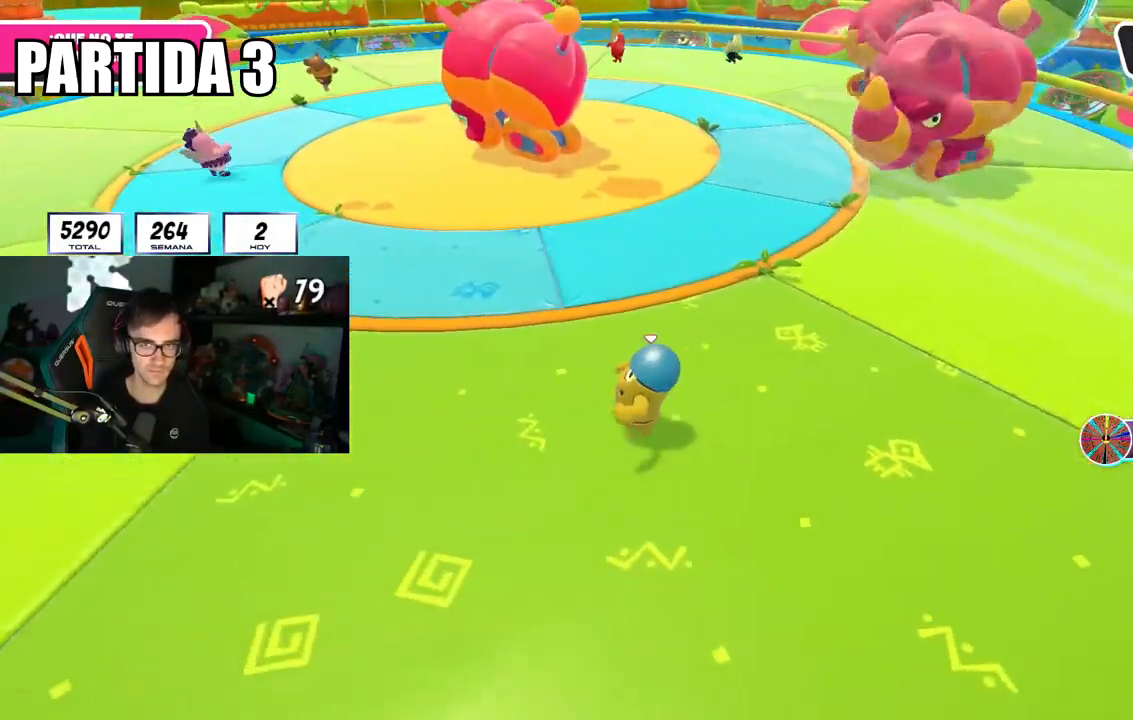
{"buttons": [], "left_stick": "left", "right_stick": "right", "events": []}
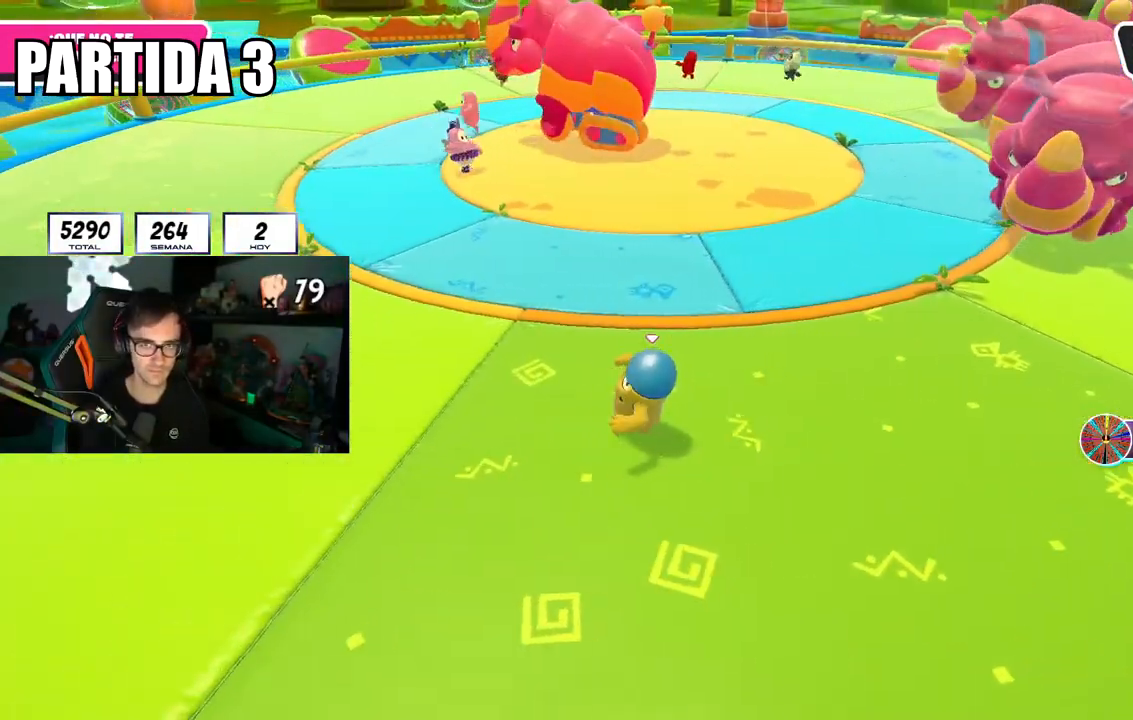
{"buttons": [], "left_stick": "up-left", "right_stick": "right", "events": [[233, "left_stick", "up-left"]]}
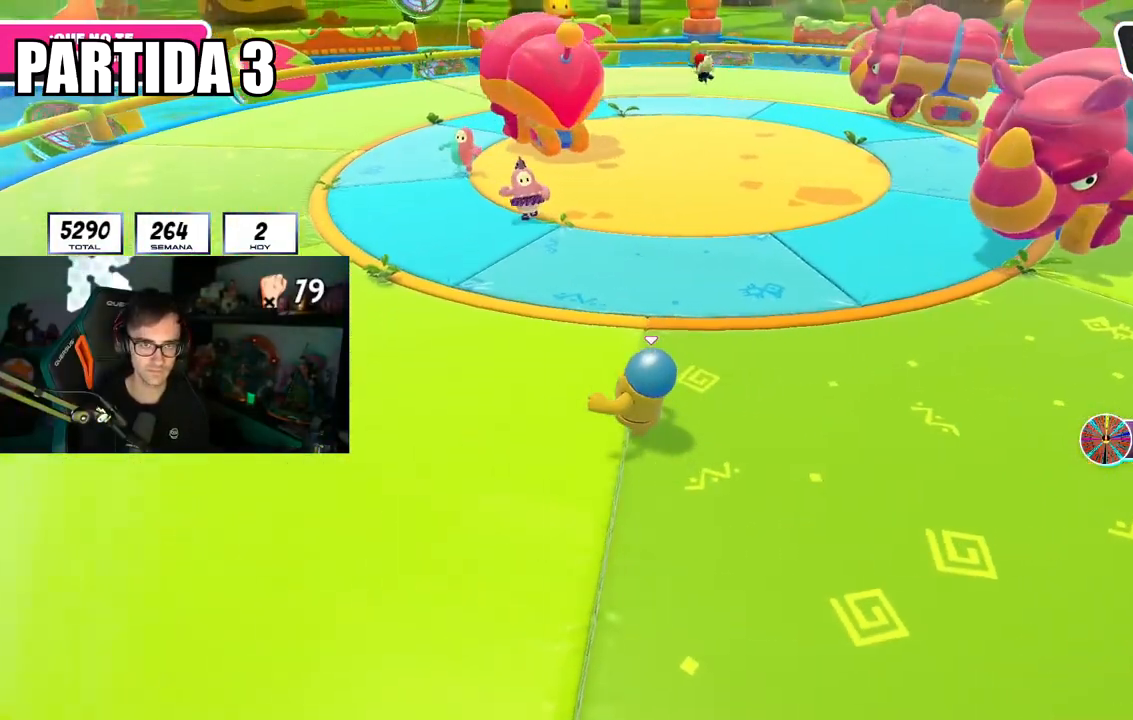
{"buttons": [], "left_stick": "up-left", "right_stick": "right", "events": []}
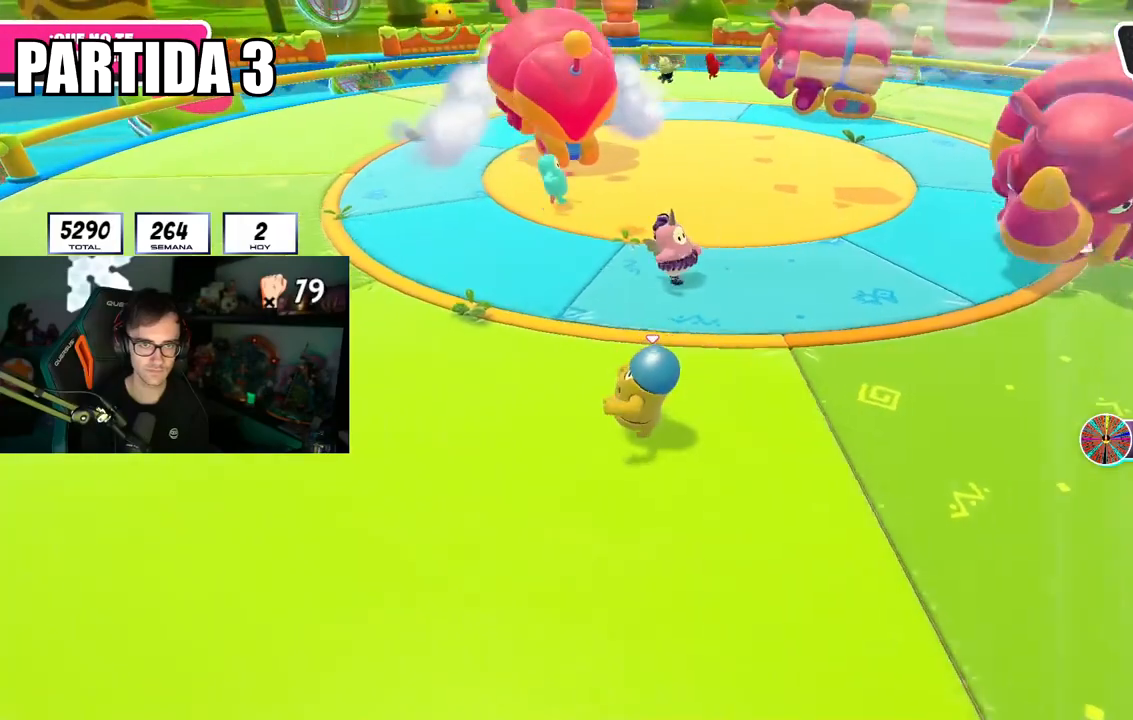
{"buttons": [], "left_stick": "up-left", "right_stick": "right", "events": []}
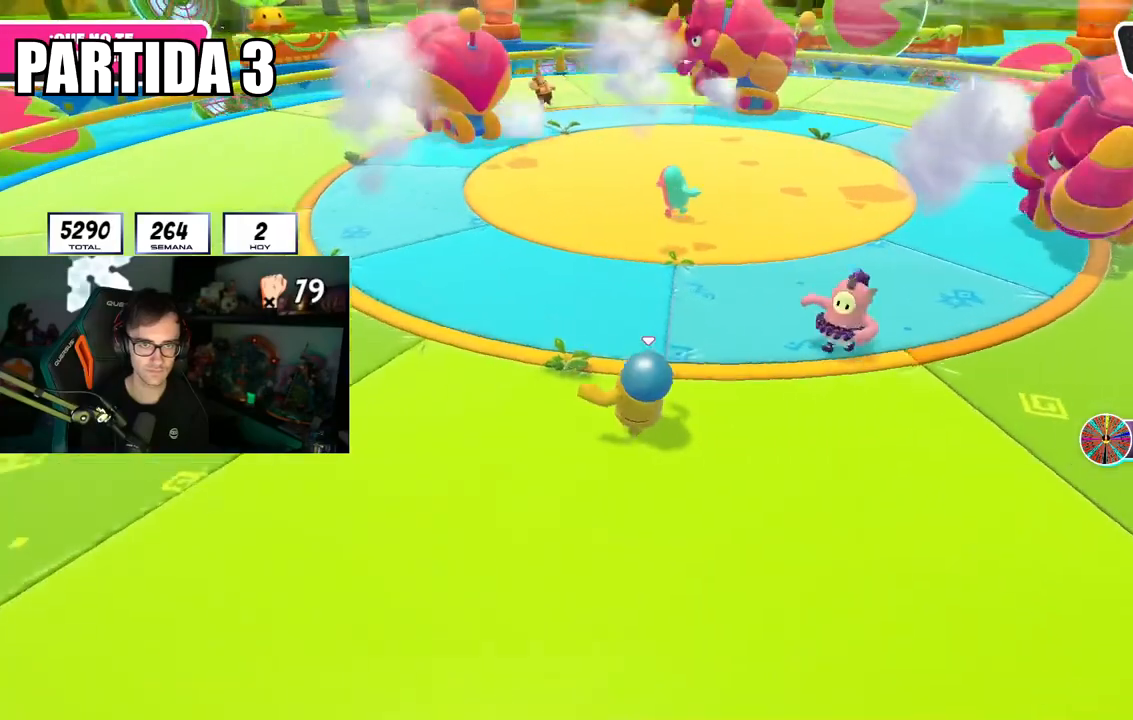
{"buttons": ["R1"], "left_stick": "up", "right_stick": "center", "events": [[334, "right_stick", "center"], [367, "left_stick", "up"], [400, "R1", "down"]]}
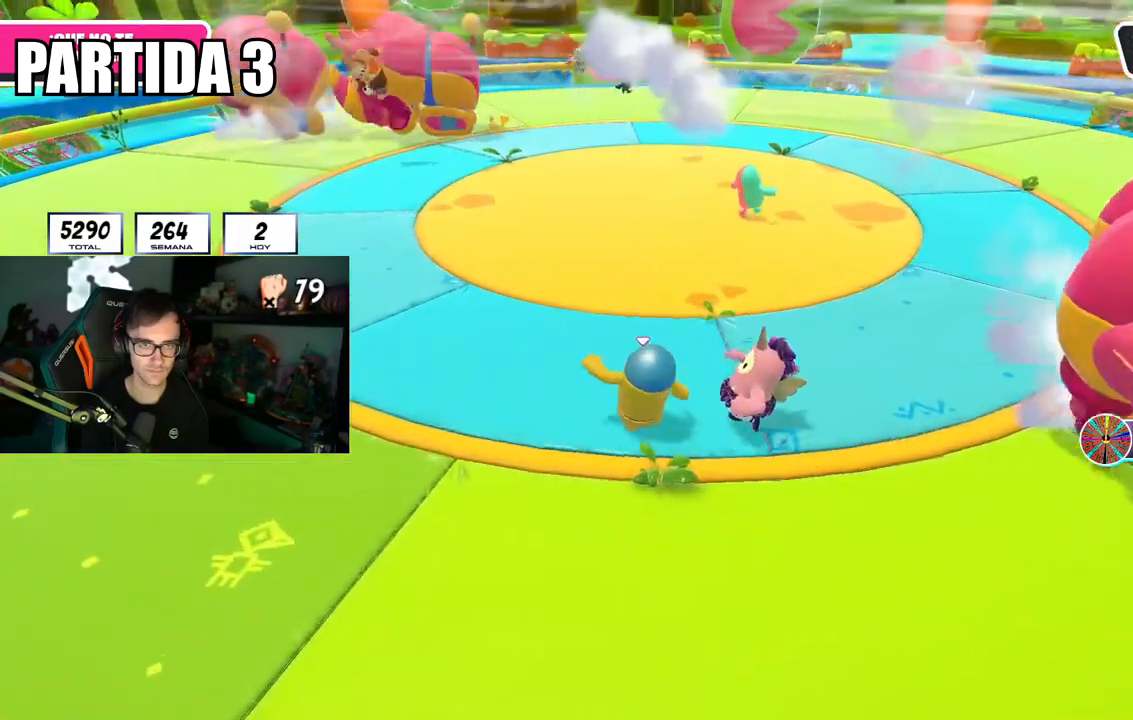
{"buttons": [], "left_stick": "right", "right_stick": "left", "events": [[16, "R1", "up"], [50, "left_stick", "up-right"], [166, "right_stick", "left"], [233, "left_stick", "right"]]}
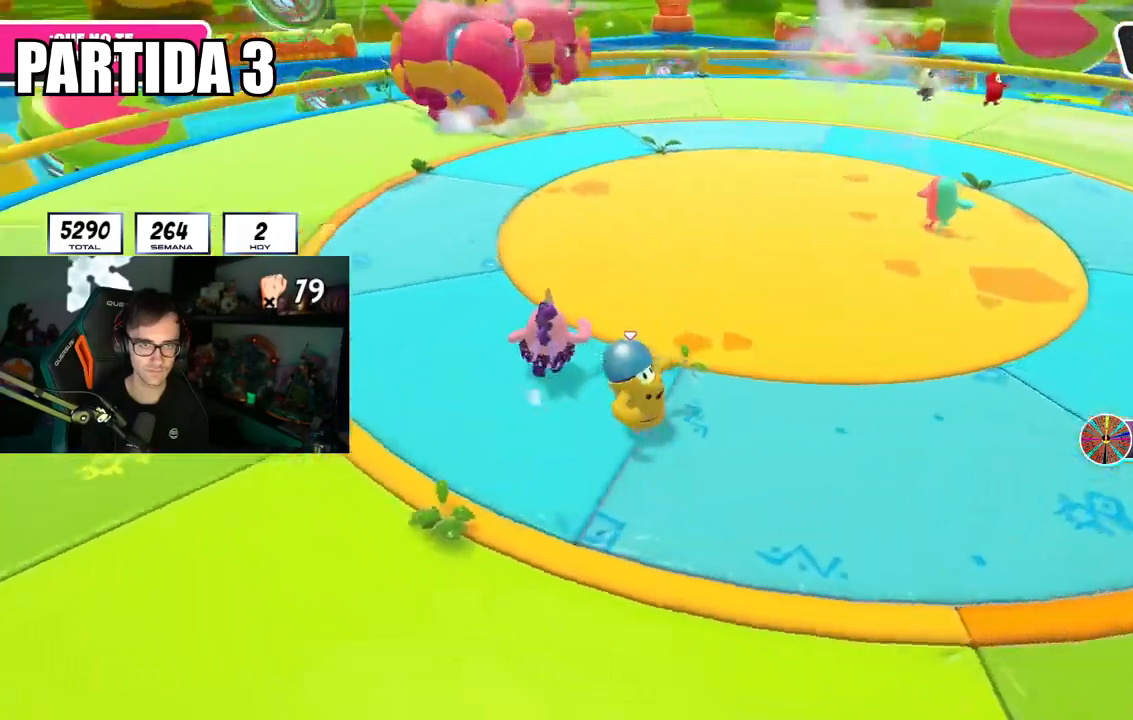
{"buttons": [], "left_stick": "down-right", "right_stick": "up-left", "events": [[33, "right_stick", "up-left"], [150, "left_stick", "down-right"]]}
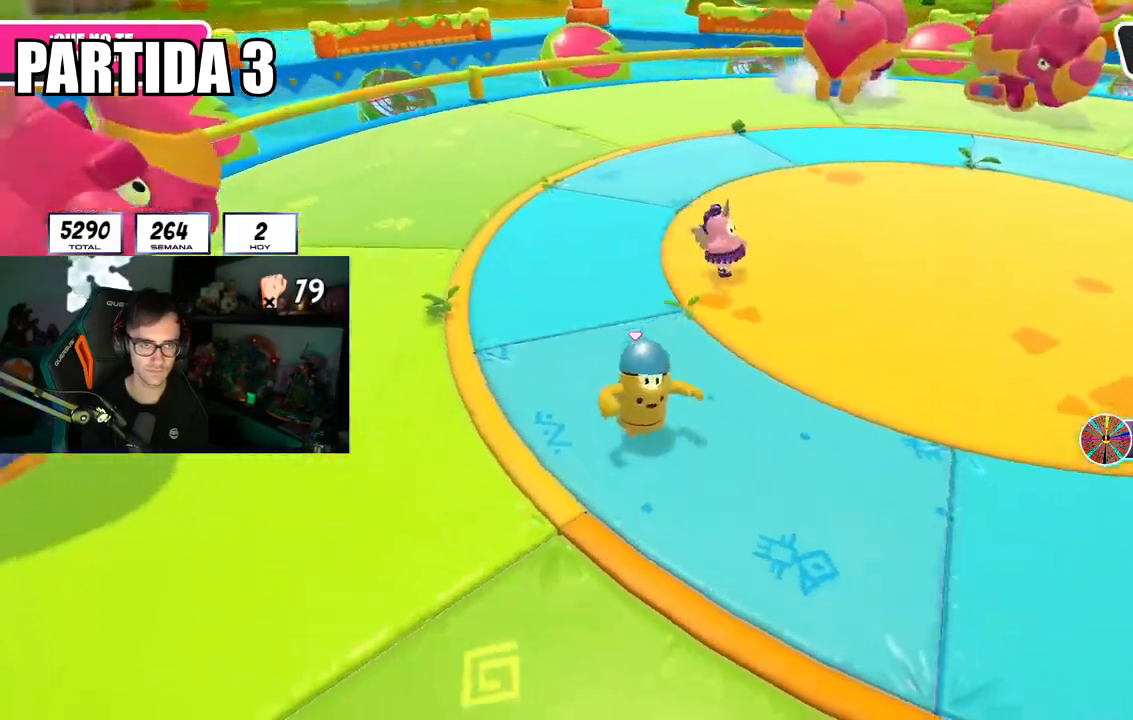
{"buttons": [], "left_stick": "right", "right_stick": "left", "events": [[116, "right_stick", "center"], [350, "left_stick", "right"], [400, "right_stick", "left"]]}
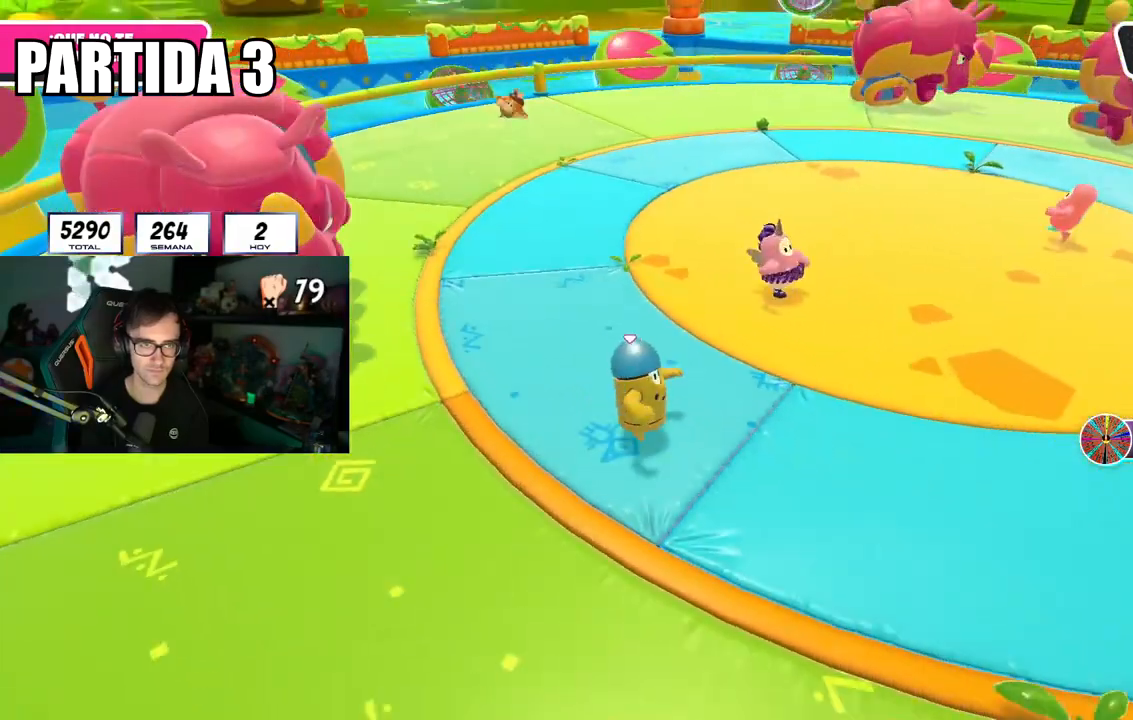
{"buttons": [], "left_stick": "down-right", "right_stick": "center", "events": [[167, "left_stick", "down-right"], [234, "right_stick", "center"]]}